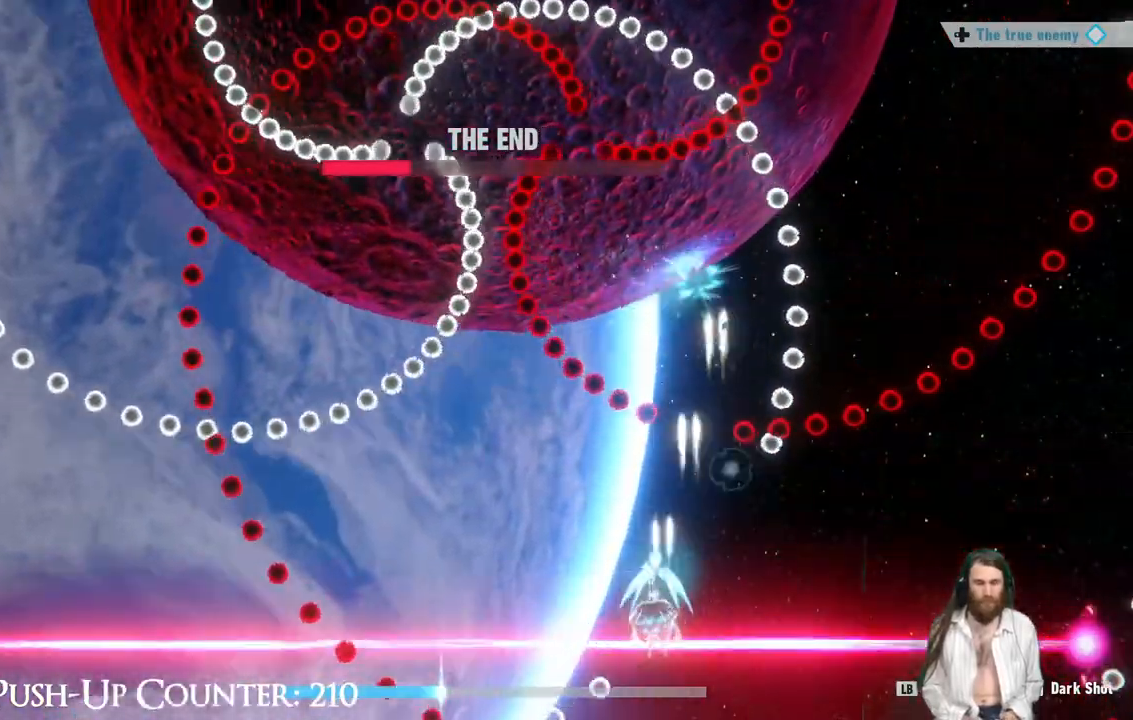
Gameplay with a controller (Xbox layout); each line is a JSON object with the inputs held at the frame after it (dt_ms = milliseconds from this image to that frame). "events" lists button and stick changes between this image and that frame as [ms after this image, input, new state], when the widget could be followed in between. Not read: L1 L3 R3.
{"dt_ms": 500, "buttons": [], "left_stick": "center", "right_stick": "center", "events": [[483, "left_stick", "center"]]}
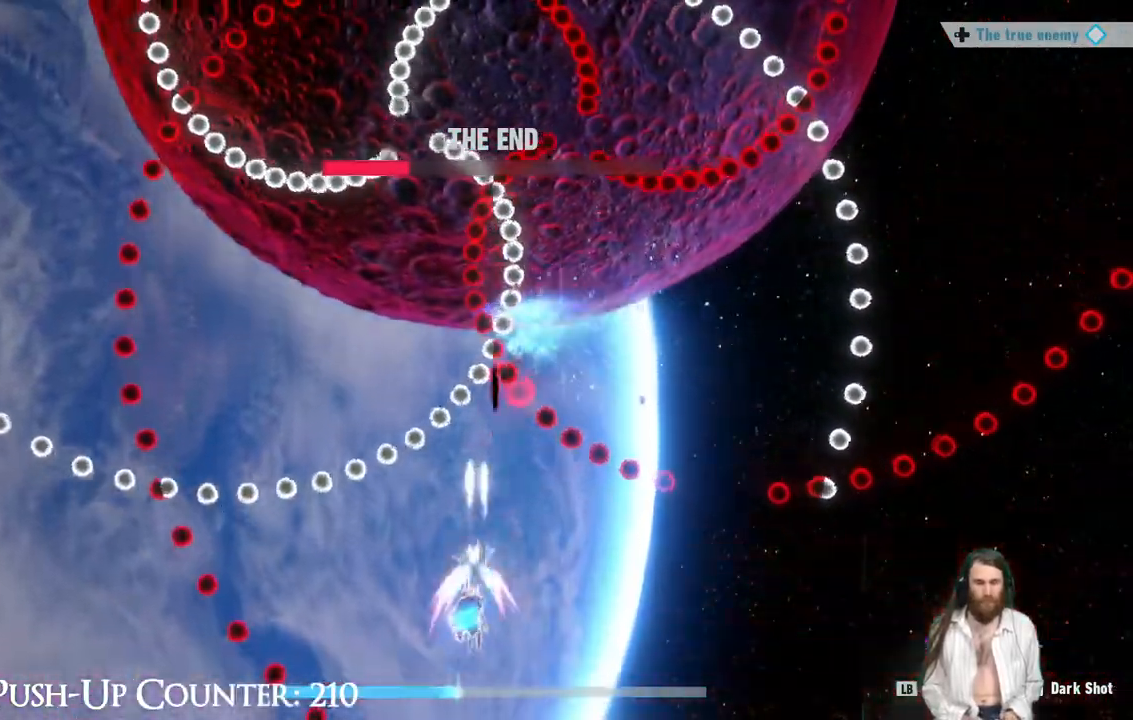
{"dt_ms": 500, "buttons": [], "left_stick": "left", "right_stick": "center", "events": [[83, "left_stick", "right"], [200, "left_stick", "left"]]}
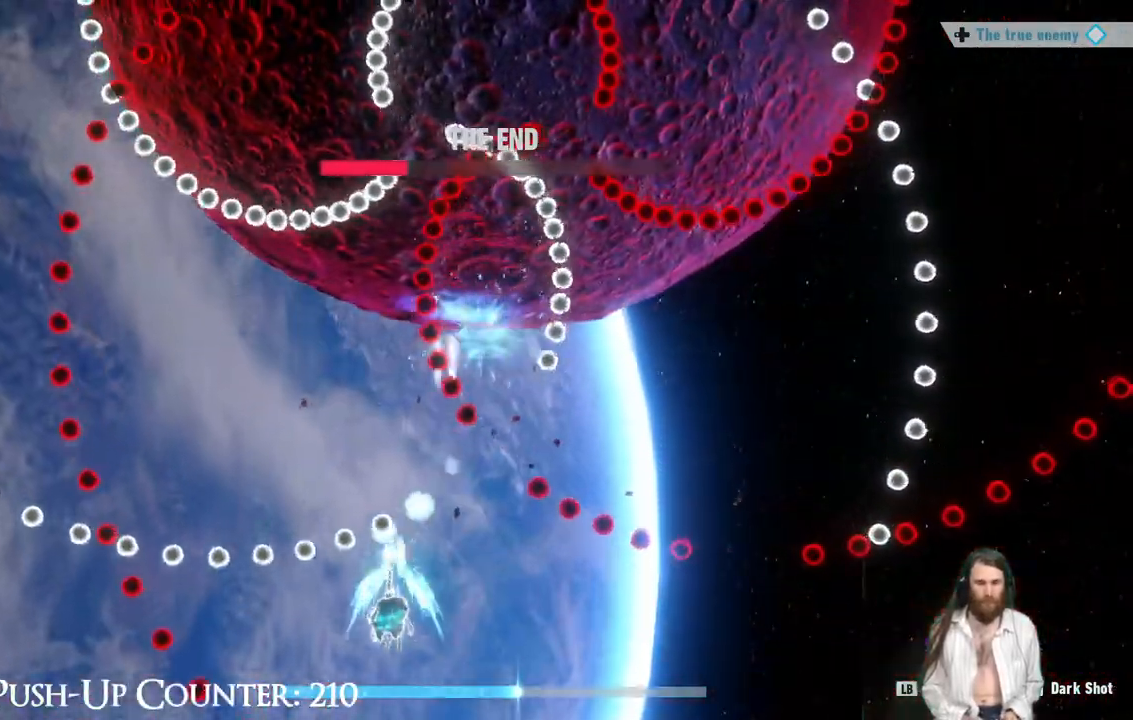
{"dt_ms": 500, "buttons": ["R1"], "left_stick": "left", "right_stick": "center"}
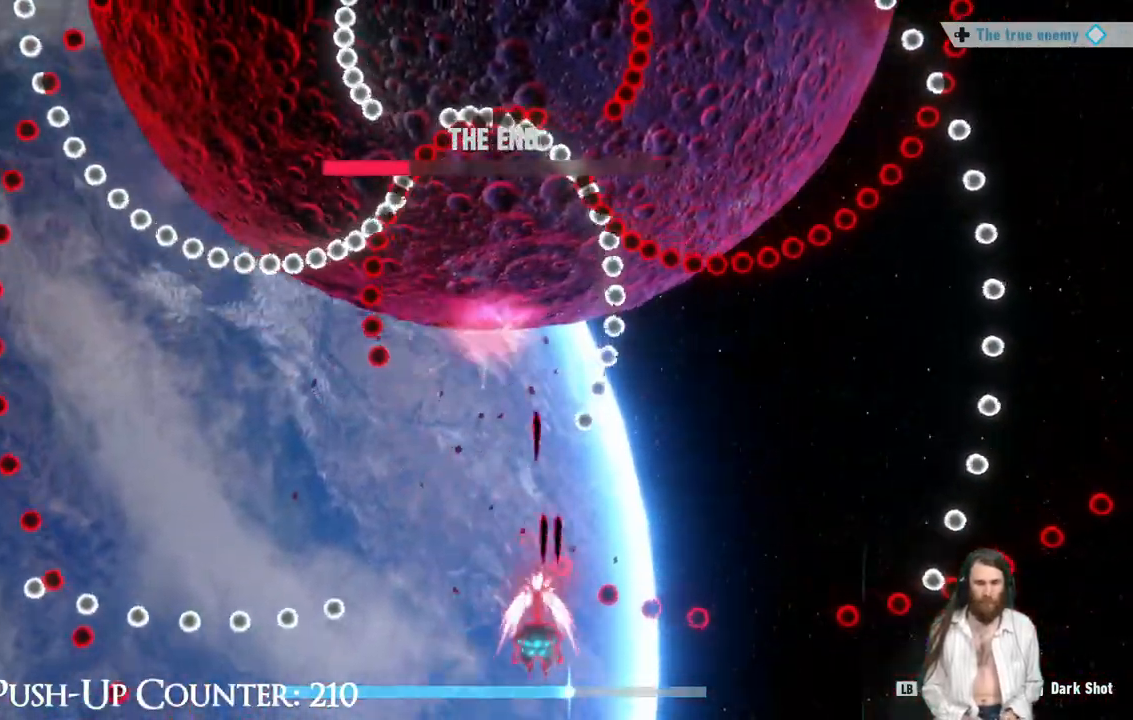
{"dt_ms": 500, "buttons": [], "left_stick": "up", "right_stick": "center", "events": [[233, "left_stick", "up"], [300, "R1", "up"], [367, "left_stick", "right"], [500, "left_stick", "up"]]}
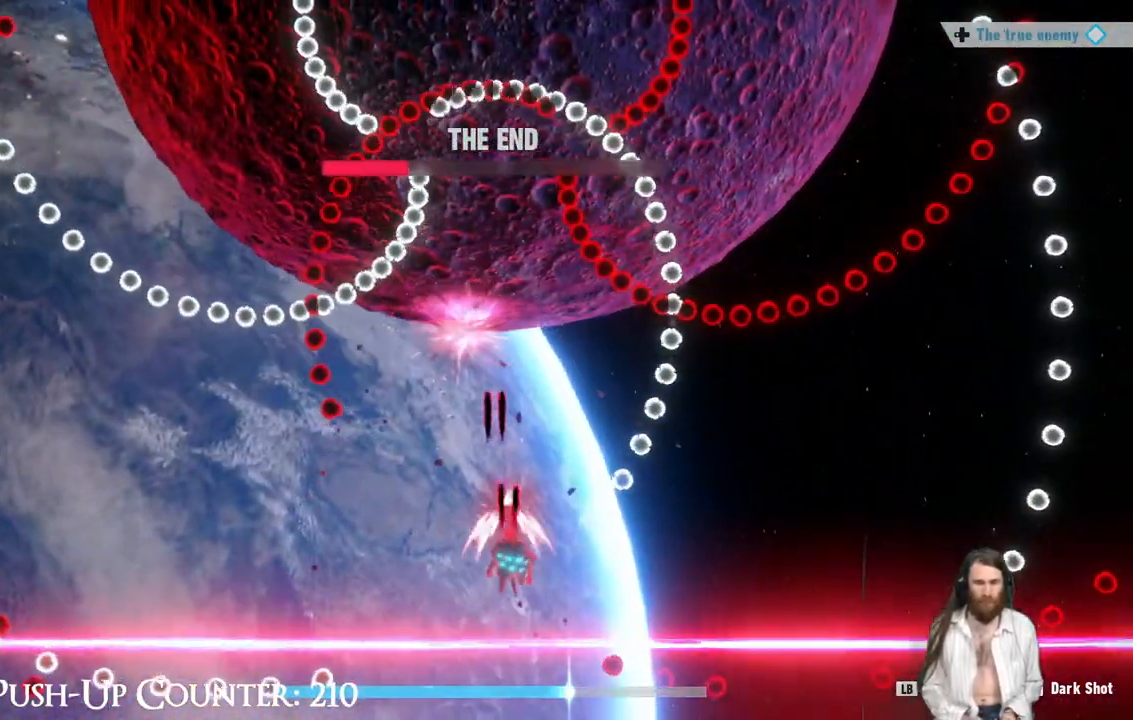
{"dt_ms": 500, "buttons": [], "left_stick": "center", "right_stick": "center", "events": [[33, "left_stick", "center"], [150, "R1", "down"], [250, "R1", "up"], [267, "left_stick", "up"], [450, "left_stick", "center"]]}
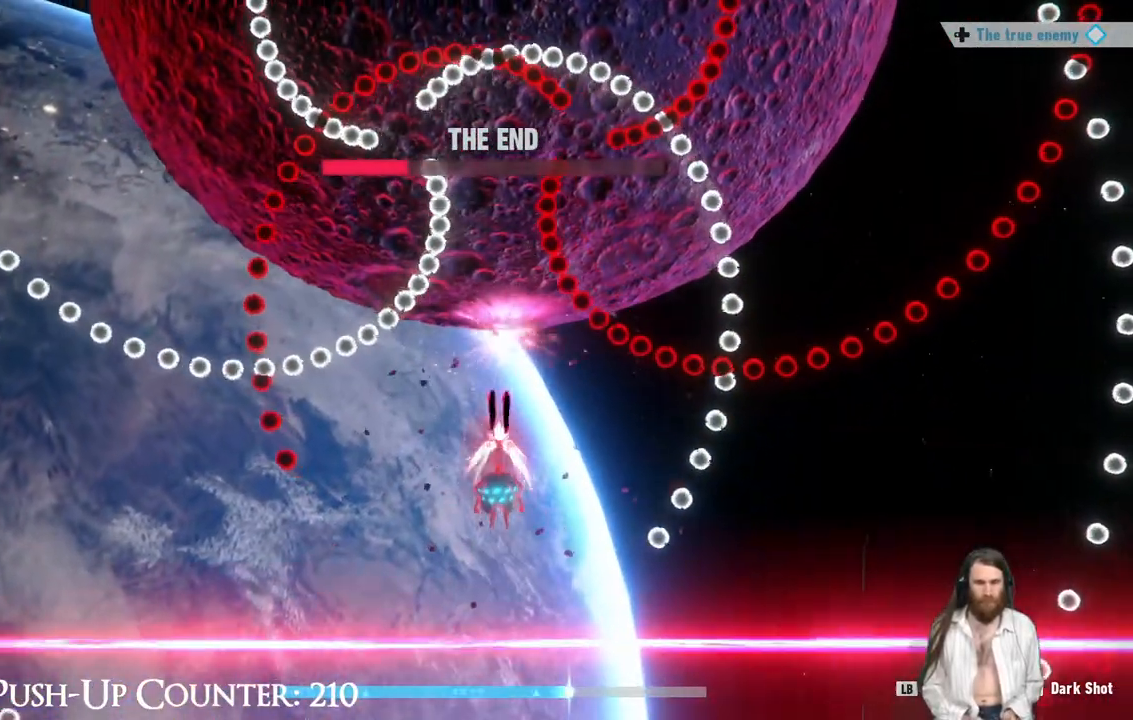
{"dt_ms": 500, "buttons": ["R1"], "left_stick": "center", "right_stick": "center", "events": [[233, "R1", "down"], [283, "R1", "up"], [483, "R1", "down"]]}
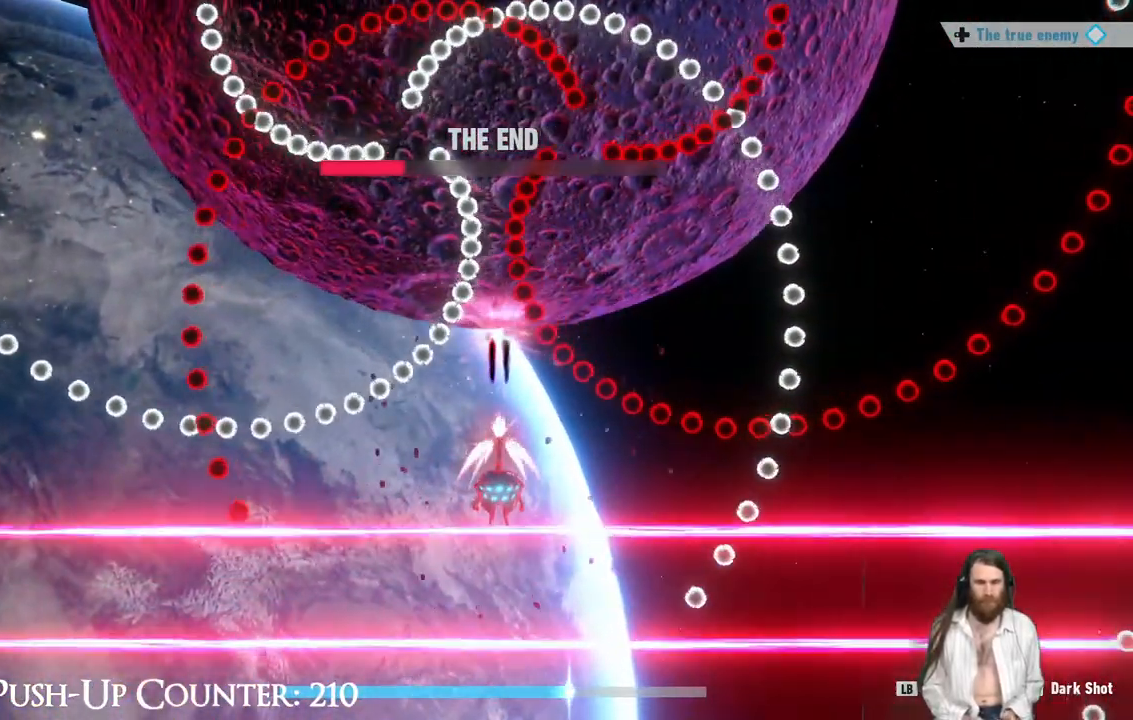
{"dt_ms": 500, "buttons": [], "left_stick": "center", "right_stick": "center", "events": [[33, "R1", "up"], [250, "left_stick", "left"], [417, "left_stick", "center"]]}
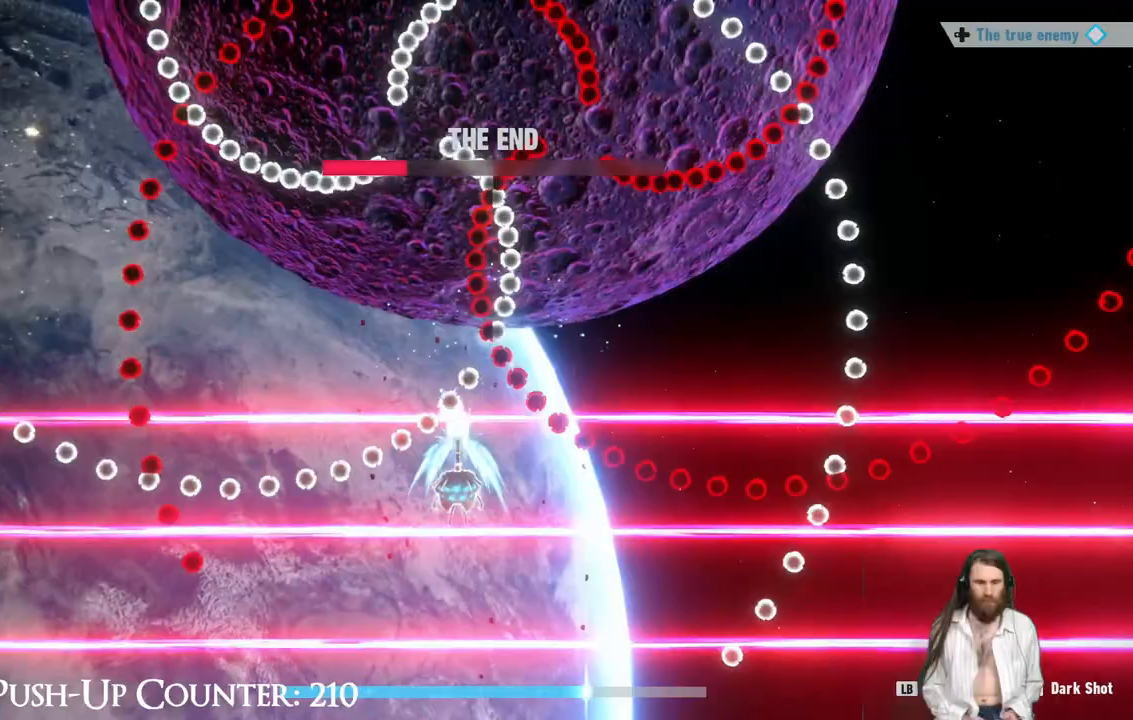
{"dt_ms": 500, "buttons": [], "left_stick": "left", "right_stick": "center", "events": [[83, "left_stick", "left"], [217, "left_stick", "center"], [417, "left_stick", "left"]]}
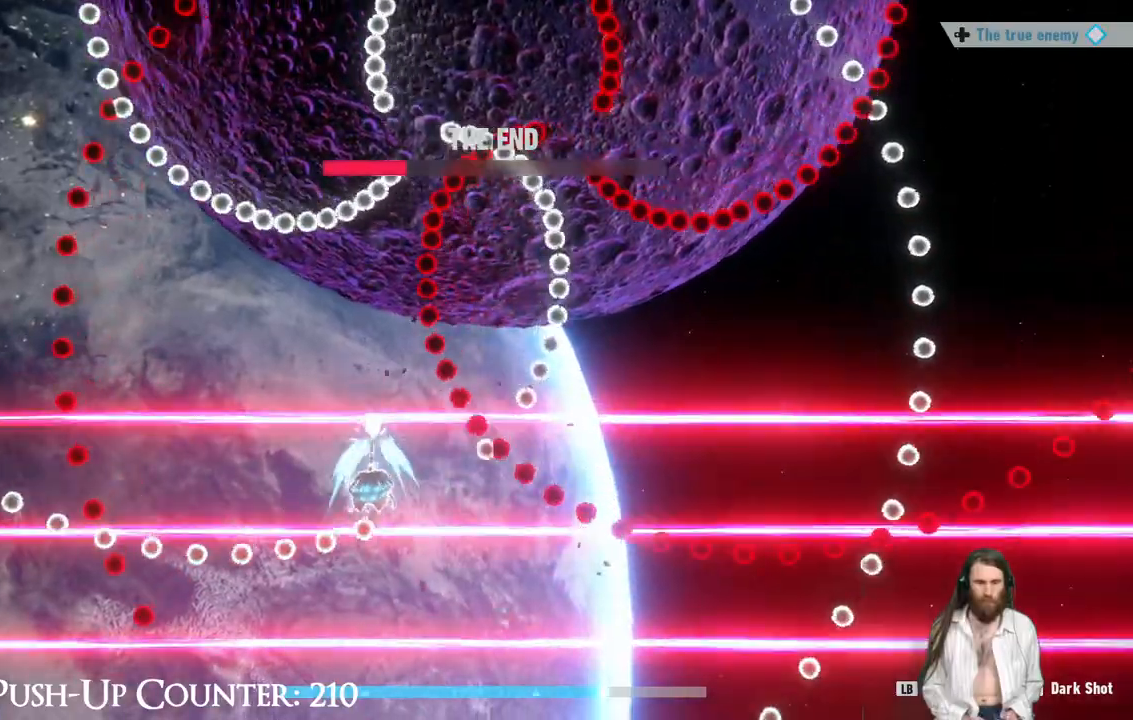
{"dt_ms": 500, "buttons": ["R1"], "left_stick": "center", "right_stick": "center", "events": [[133, "left_stick", "center"], [317, "R1", "down"]]}
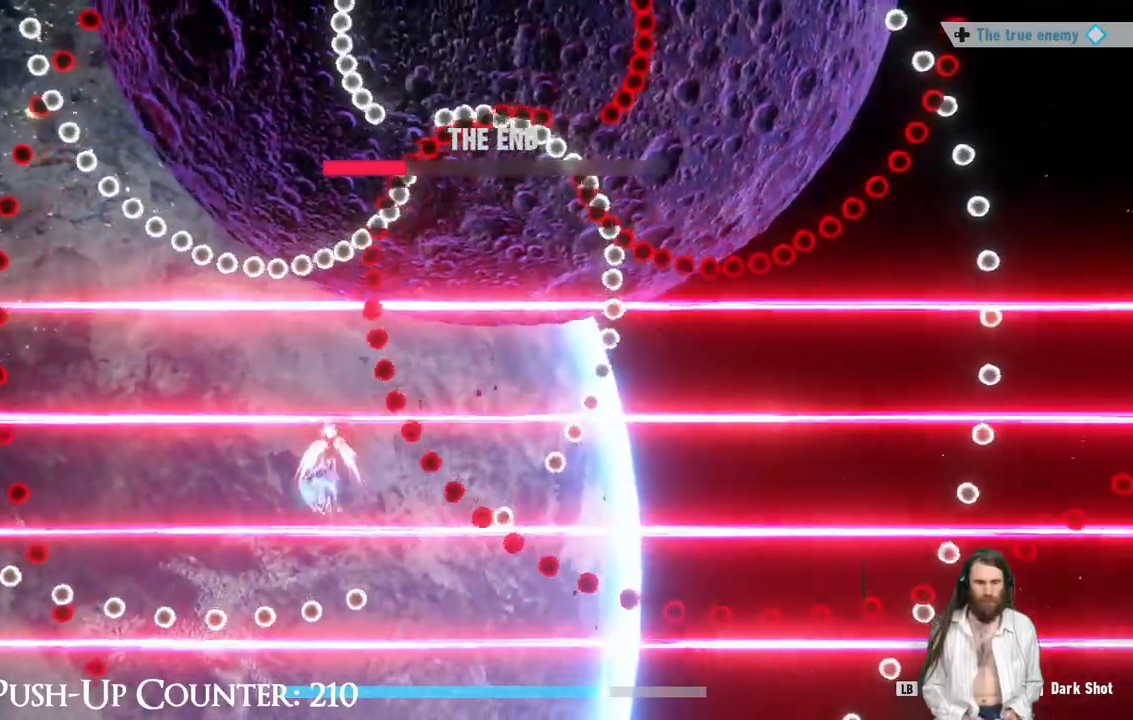
{"dt_ms": 500, "buttons": [], "left_stick": "right", "right_stick": "center", "events": [[100, "left_stick", "right"], [250, "left_stick", "center"], [400, "left_stick", "right"], [433, "R1", "up"]]}
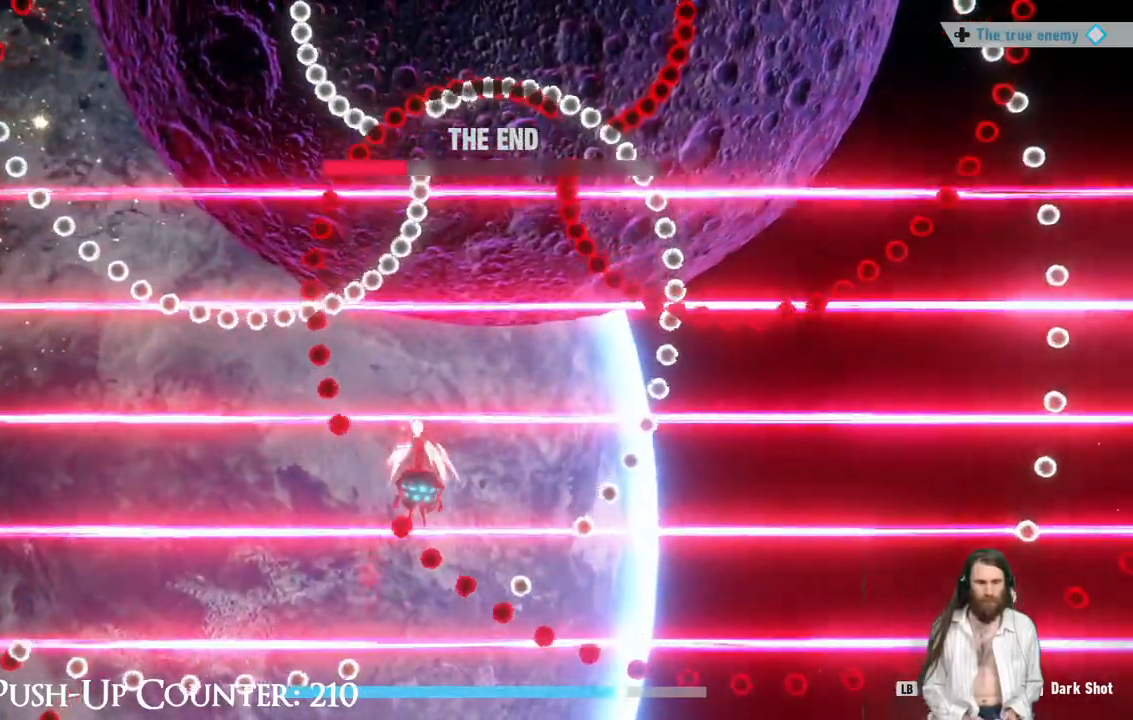
{"dt_ms": 500, "buttons": ["R1"], "left_stick": "center", "right_stick": "center", "events": [[83, "left_stick", "center"], [167, "R1", "down"], [217, "R1", "up"], [250, "left_stick", "right"], [417, "left_stick", "center"], [483, "R1", "down"]]}
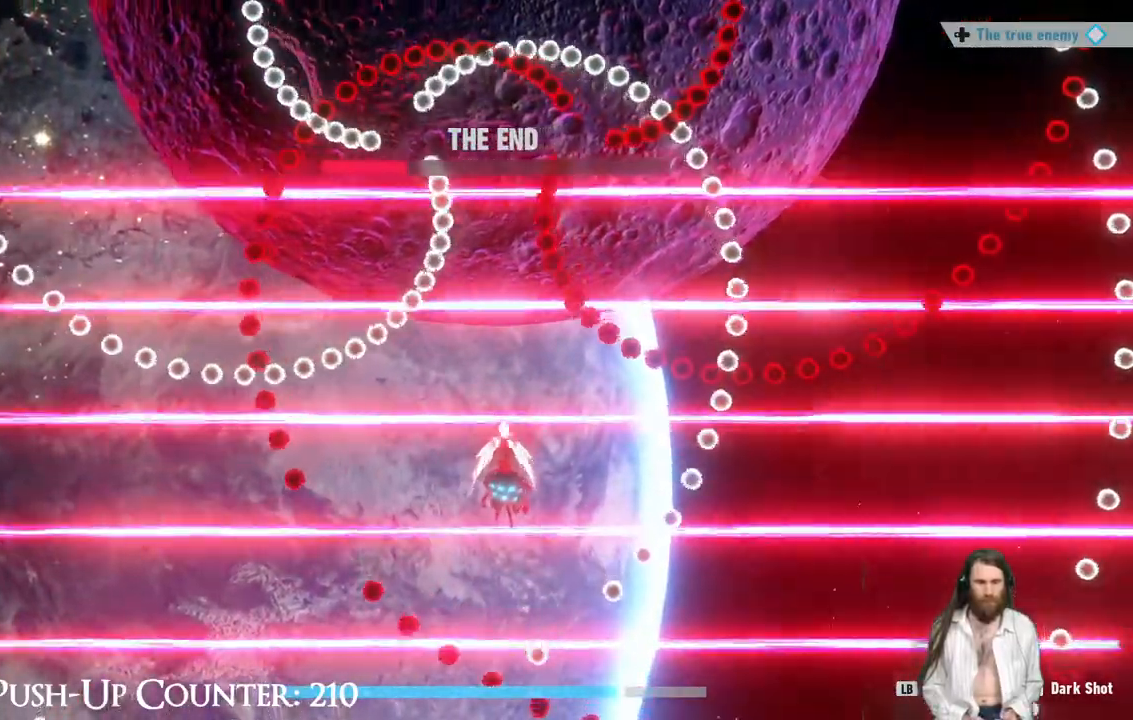
{"dt_ms": 500, "buttons": ["R1"], "left_stick": "center", "right_stick": "center", "events": [[350, "left_stick", "right"], [500, "left_stick", "center"]]}
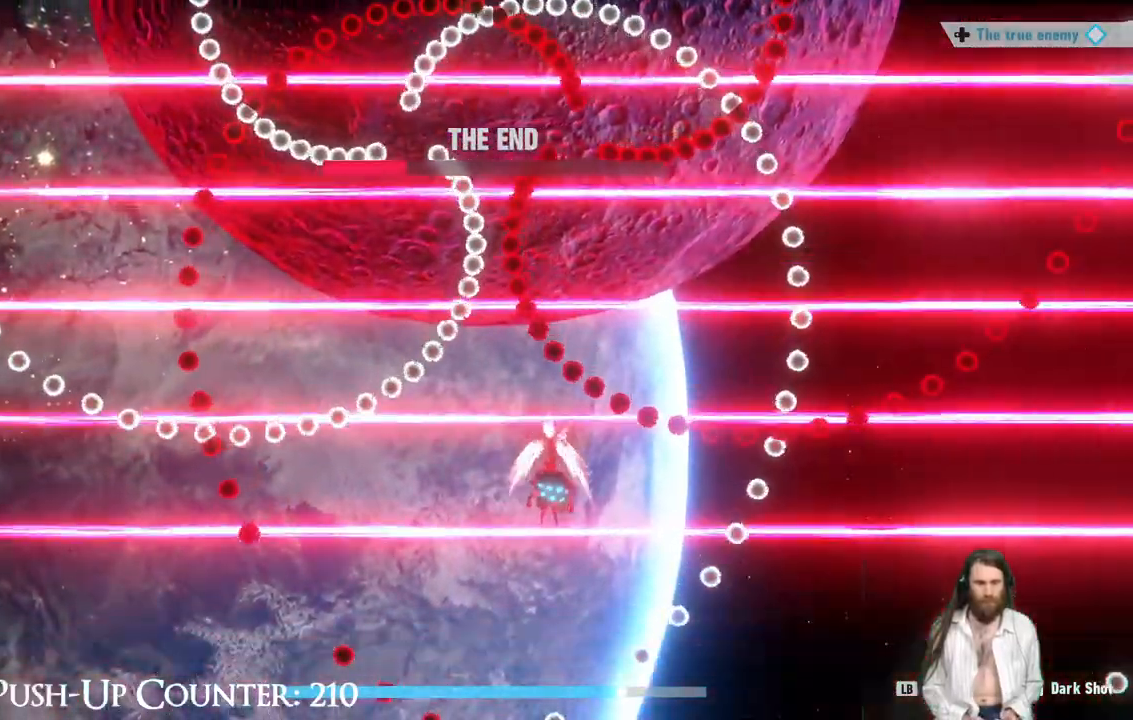
{"dt_ms": 500, "buttons": ["R1"], "left_stick": "right", "right_stick": "center", "events": [[383, "left_stick", "right"]]}
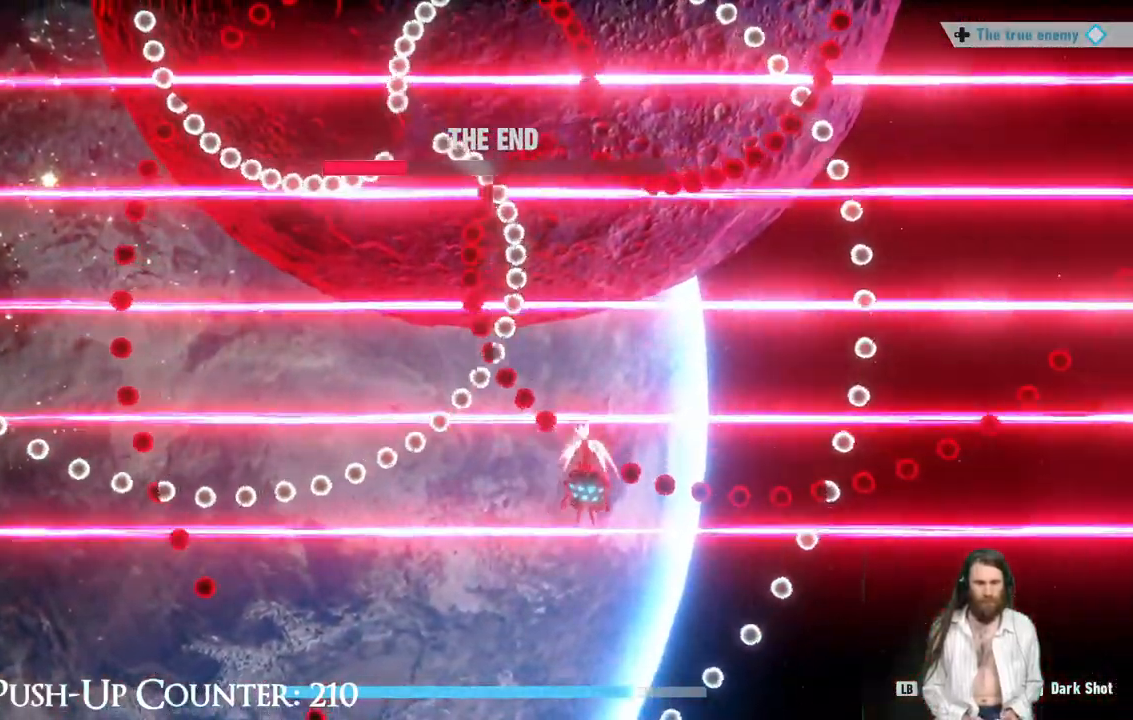
{"dt_ms": 500, "buttons": ["R1"], "left_stick": "center", "right_stick": "center", "events": [[67, "left_stick", "center"], [317, "left_stick", "right"], [450, "left_stick", "center"]]}
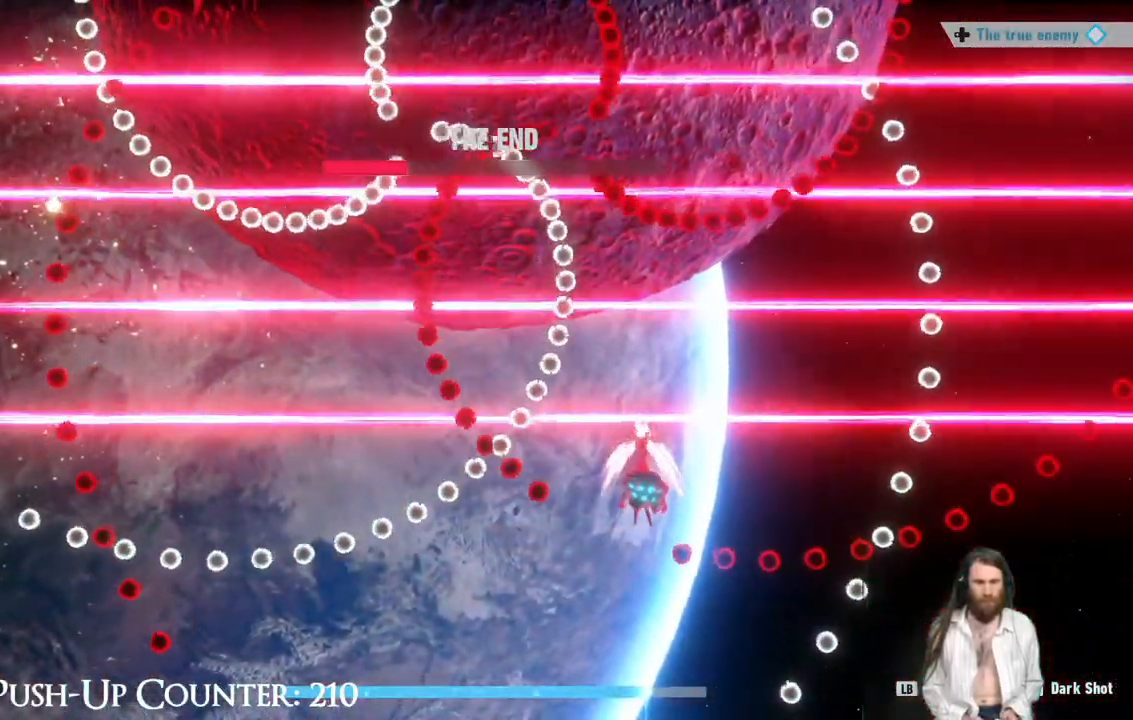
{"dt_ms": 500, "buttons": [], "left_stick": "left", "right_stick": "center", "events": [[283, "R1", "up"], [283, "left_stick", "down-left"], [367, "left_stick", "left"]]}
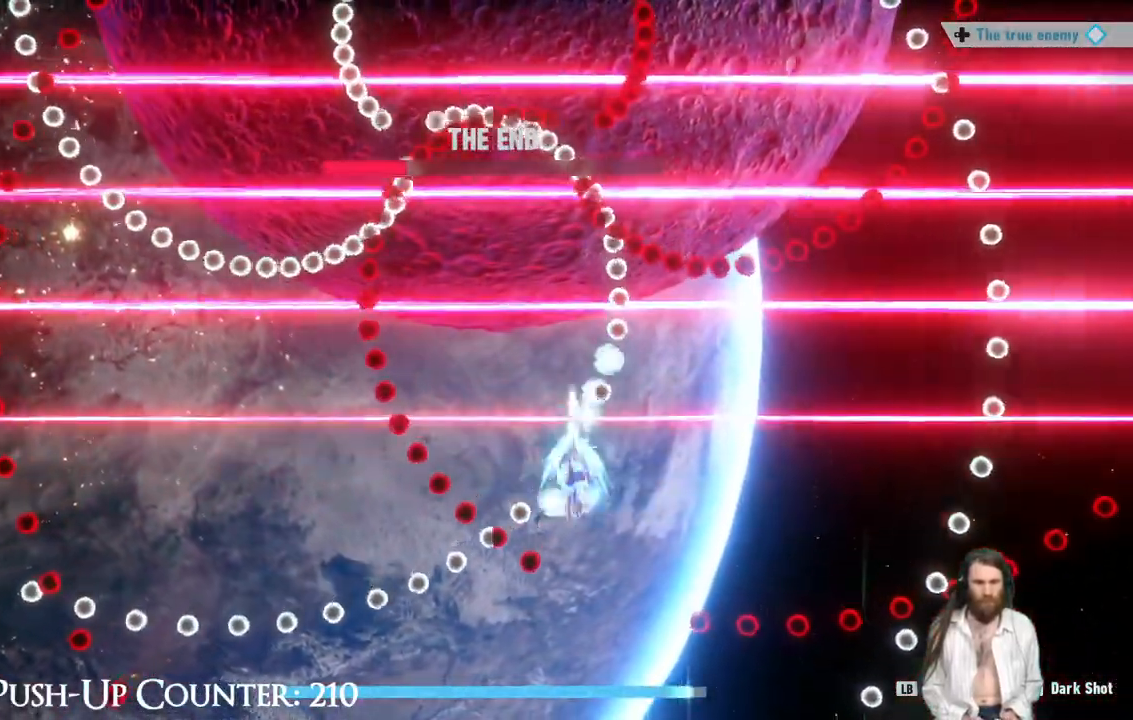
{"dt_ms": 500, "buttons": ["R1"], "left_stick": "center", "right_stick": "center", "events": [[350, "R1", "down"], [383, "left_stick", "center"]]}
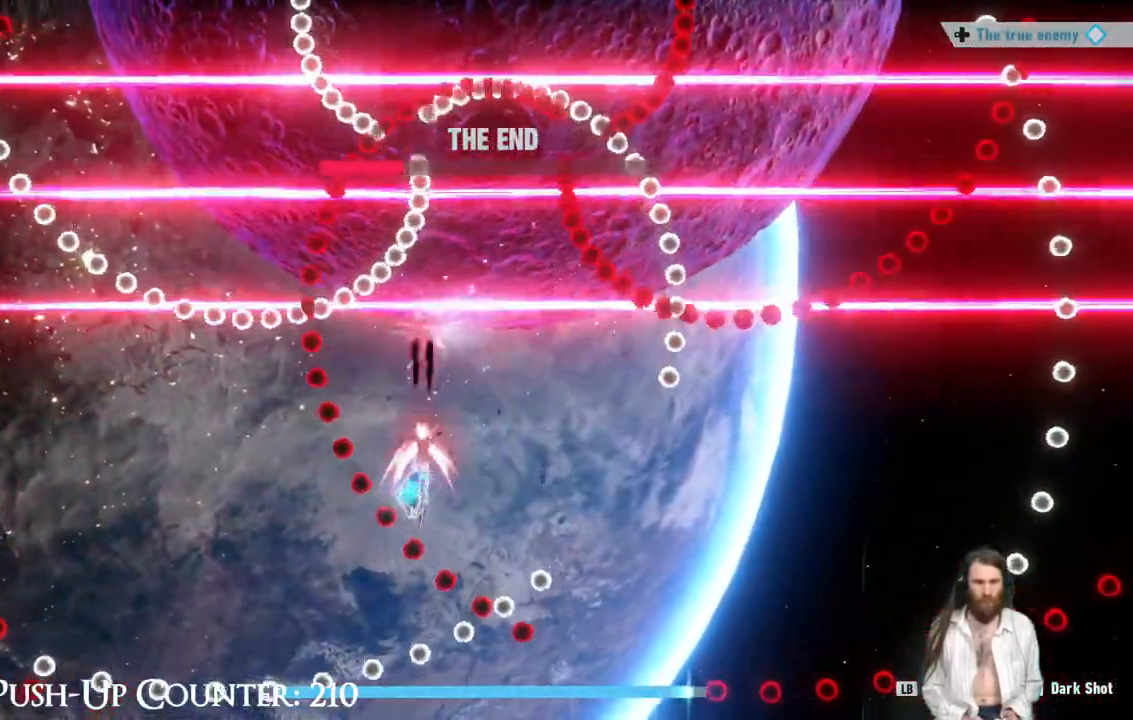
{"dt_ms": 500, "buttons": [], "left_stick": "center", "right_stick": "center", "events": [[50, "R1", "up"], [233, "left_stick", "right"], [417, "left_stick", "center"]]}
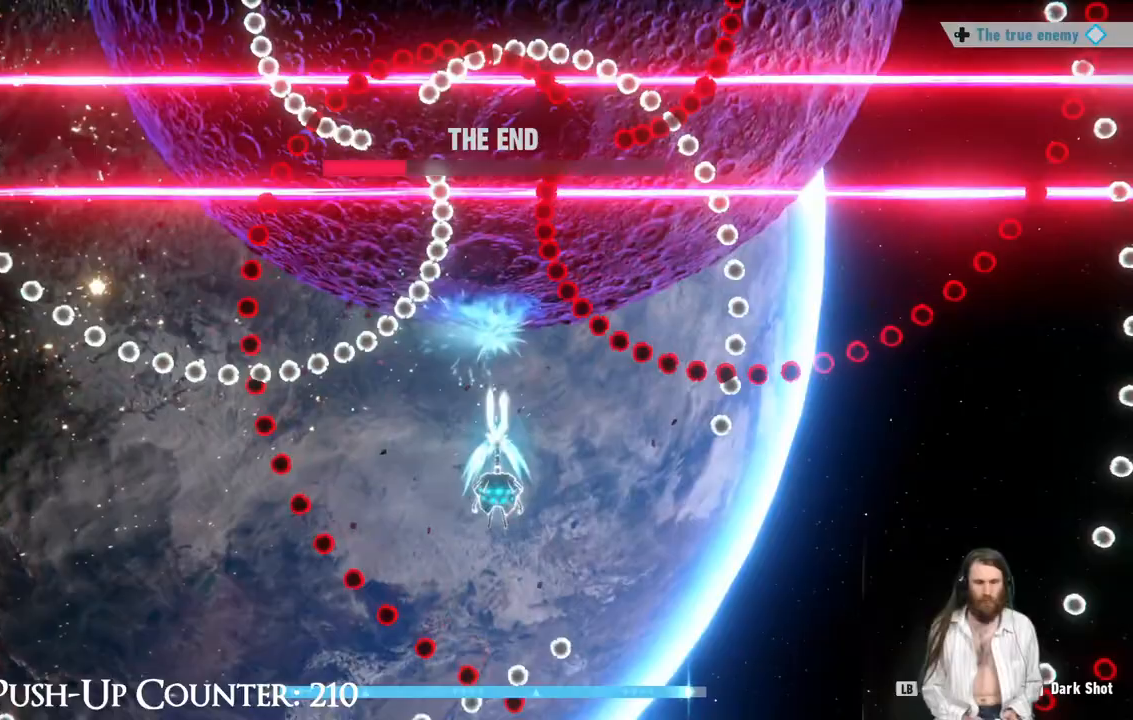
{"dt_ms": 500, "buttons": [], "left_stick": "left", "right_stick": "center", "events": [[50, "left_stick", "right"], [200, "left_stick", "center"], [300, "left_stick", "right"], [400, "left_stick", "down"], [500, "left_stick", "left"]]}
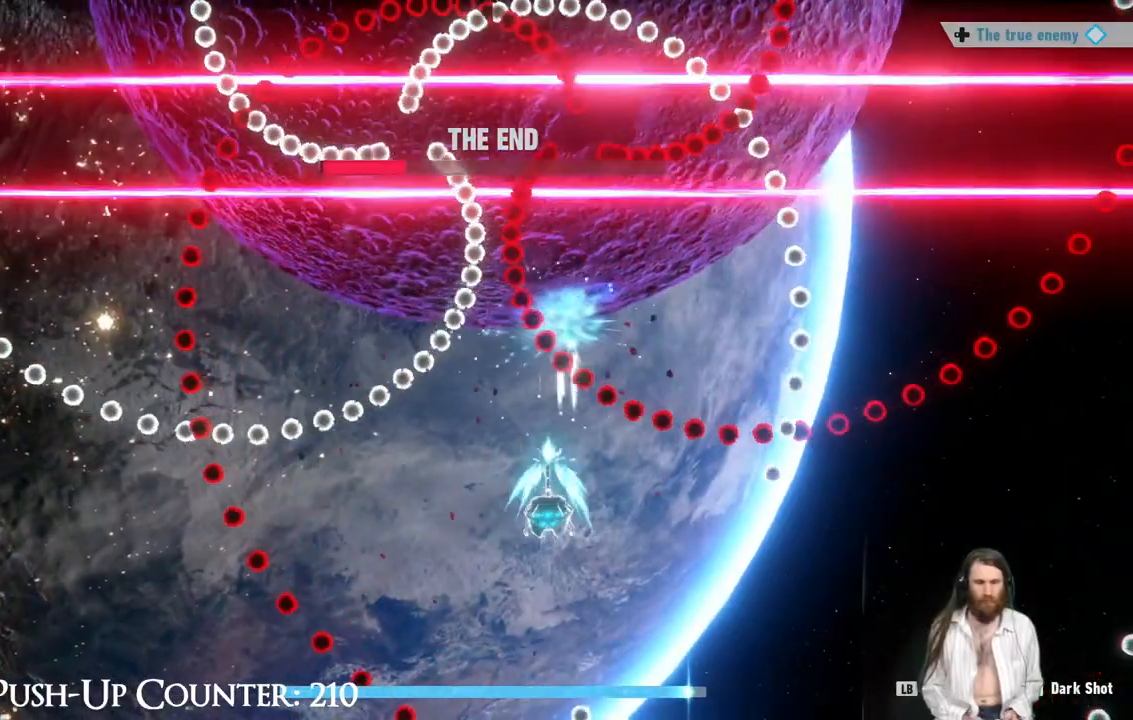
{"dt_ms": 500, "buttons": [], "left_stick": "down-right", "right_stick": "center", "events": [[300, "left_stick", "down-left"], [500, "left_stick", "down-right"]]}
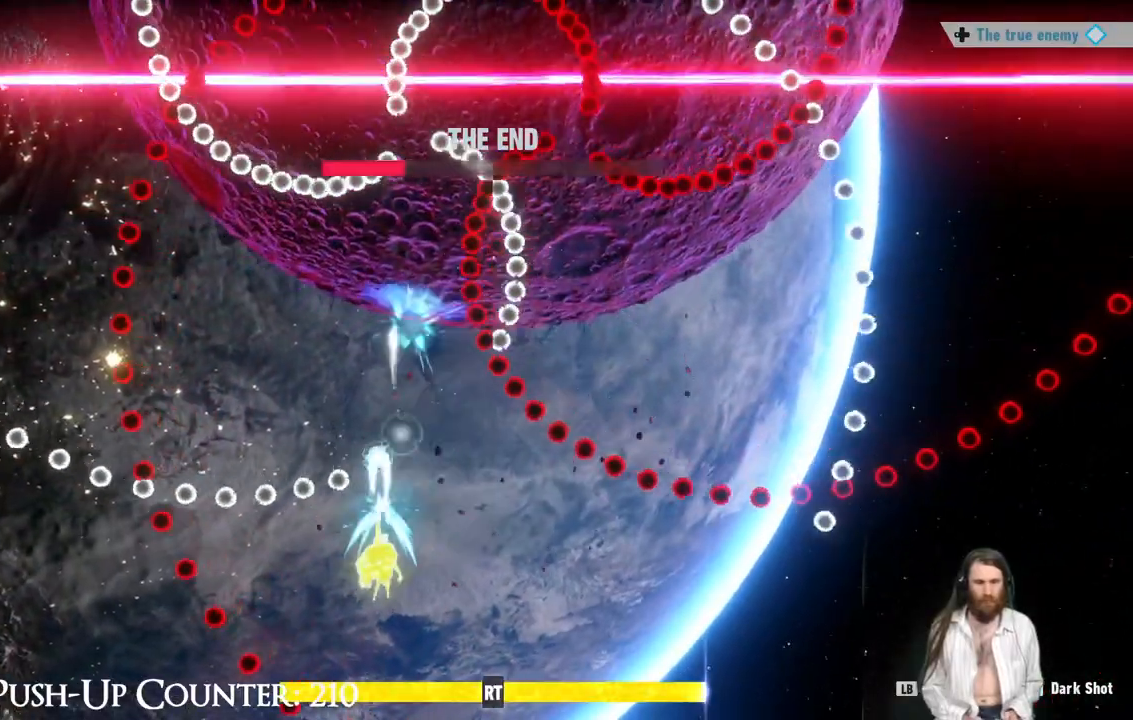
{"dt_ms": 500, "buttons": ["R1", "R2"], "left_stick": "left", "right_stick": "center", "events": [[83, "left_stick", "right"], [167, "R1", "down"], [400, "R2", "down"], [467, "left_stick", "left"]]}
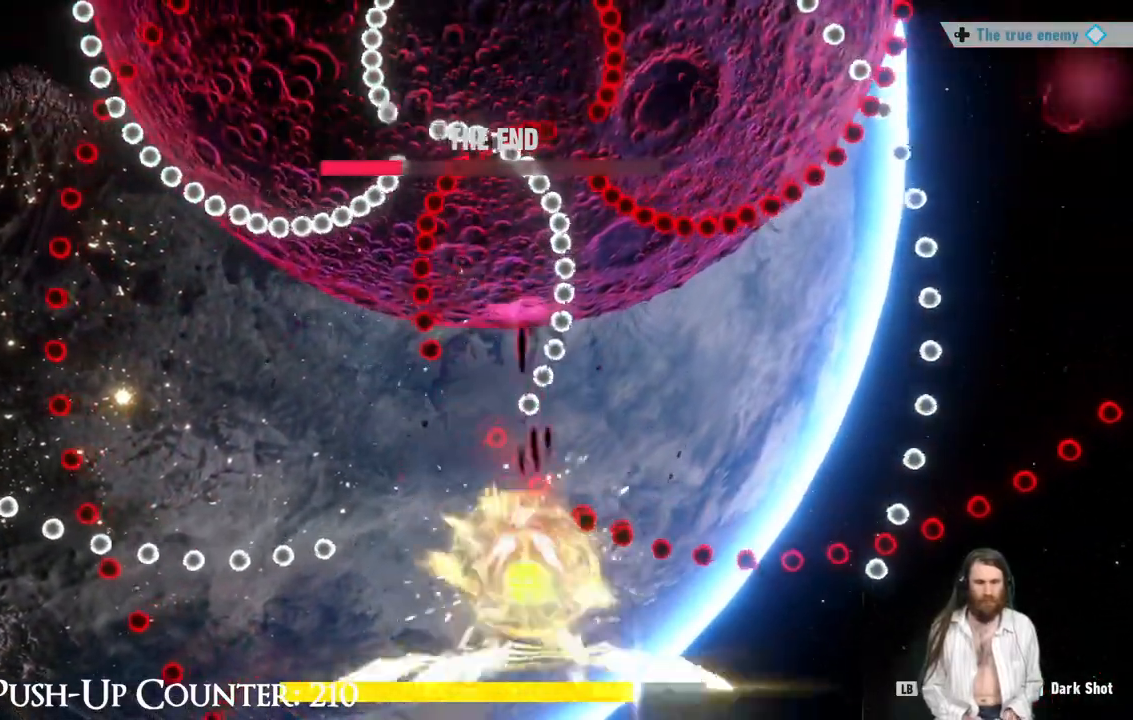
{"dt_ms": 500, "buttons": ["R1"], "left_stick": "up-right", "right_stick": "center", "events": [[50, "R2", "up"], [200, "left_stick", "center"], [317, "left_stick", "up-right"]]}
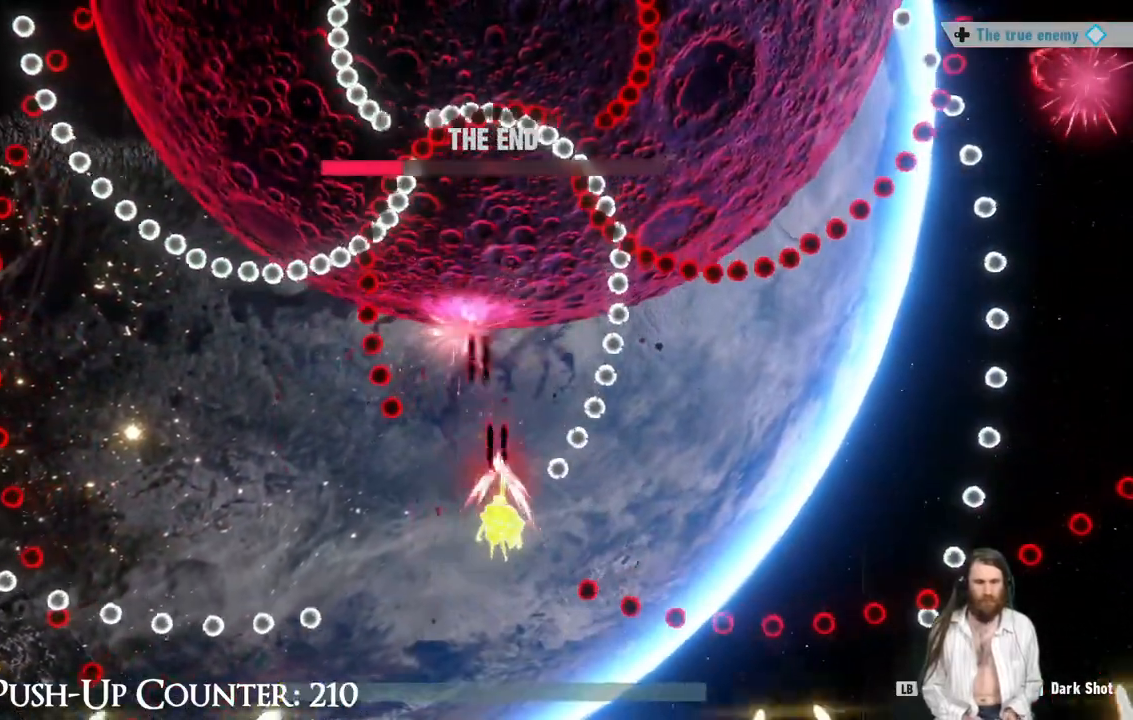
{"dt_ms": 500, "buttons": [], "left_stick": "up-left", "right_stick": "center", "events": [[17, "left_stick", "center"], [467, "left_stick", "up-left"], [500, "R1", "up"]]}
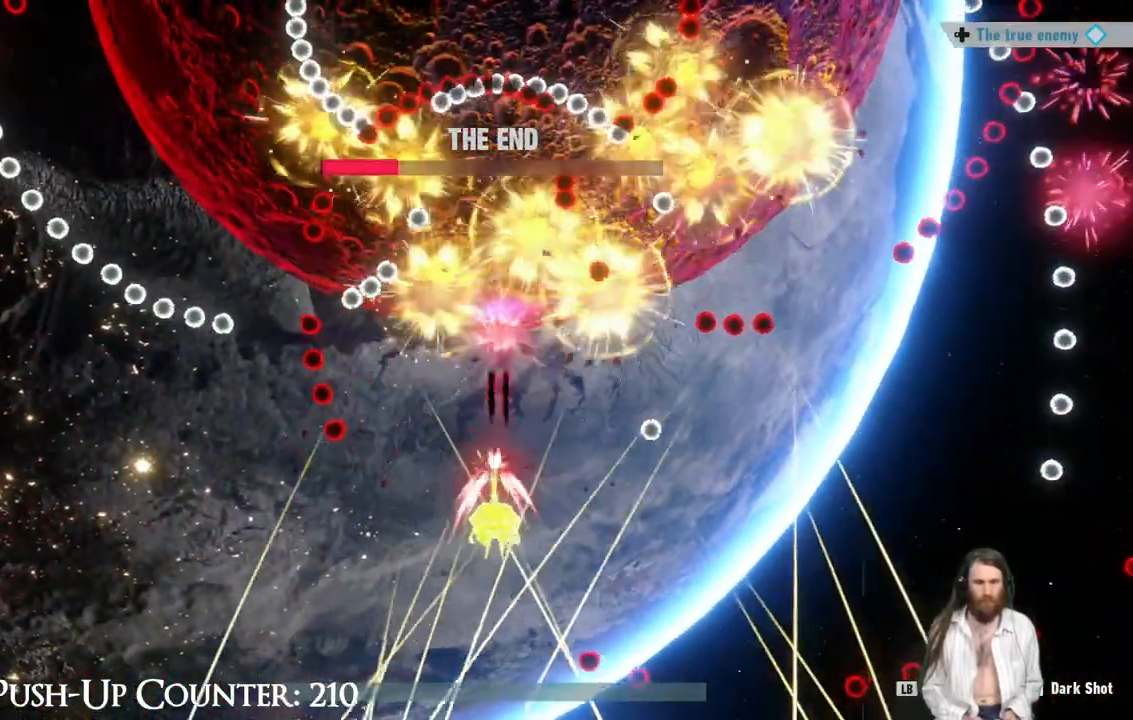
{"dt_ms": 500, "buttons": ["R1"], "left_stick": "down-left", "right_stick": "center", "events": [[83, "R1", "down"], [83, "left_stick", "center"], [217, "left_stick", "right"], [467, "left_stick", "down-left"]]}
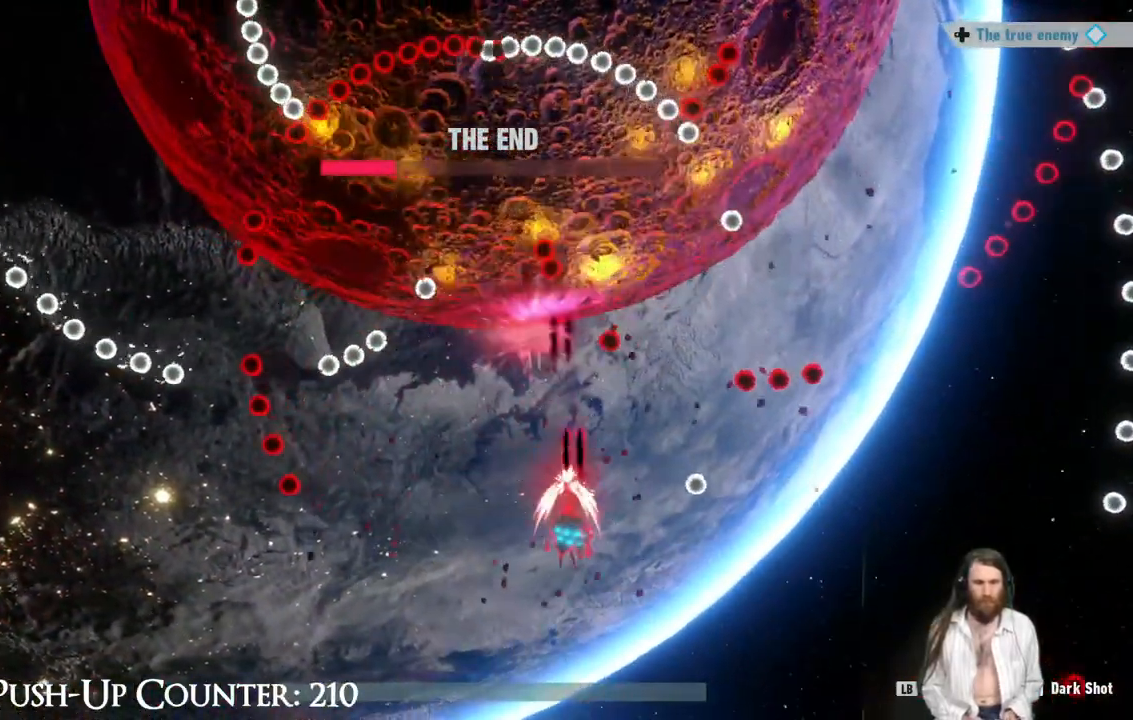
{"dt_ms": 500, "buttons": [], "left_stick": "left", "right_stick": "center", "events": [[50, "left_stick", "left"], [183, "R1", "up"]]}
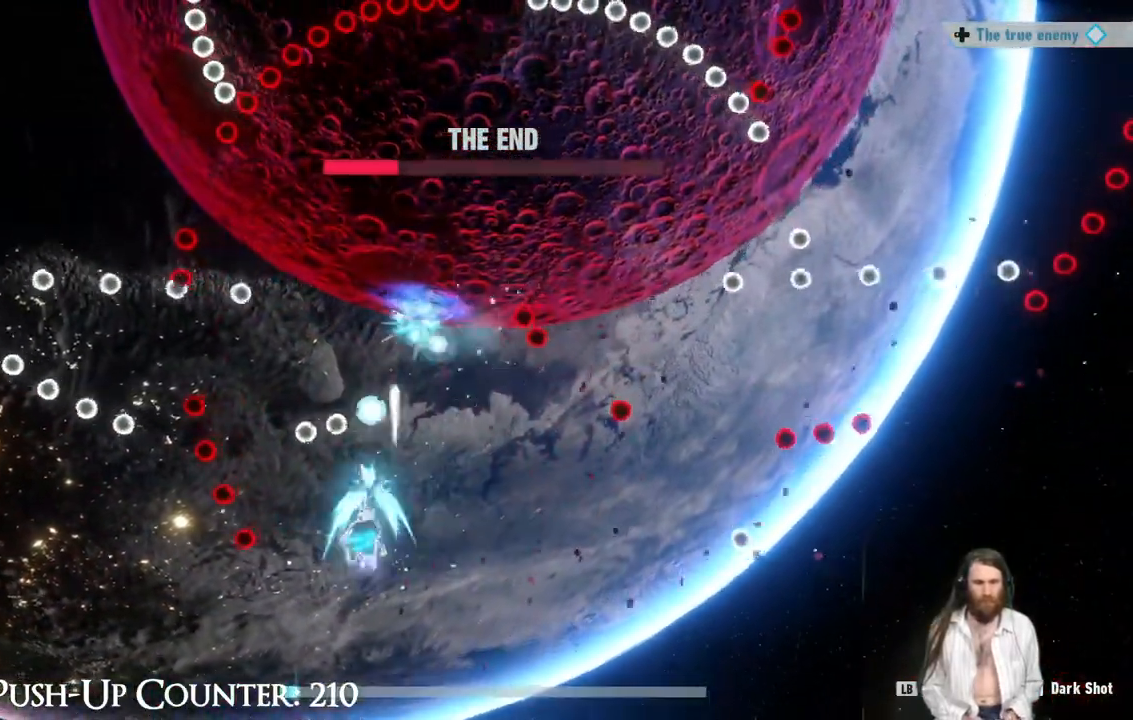
{"dt_ms": 500, "buttons": ["R1"], "left_stick": "right", "right_stick": "center", "events": [[183, "left_stick", "right"], [383, "R1", "down"]]}
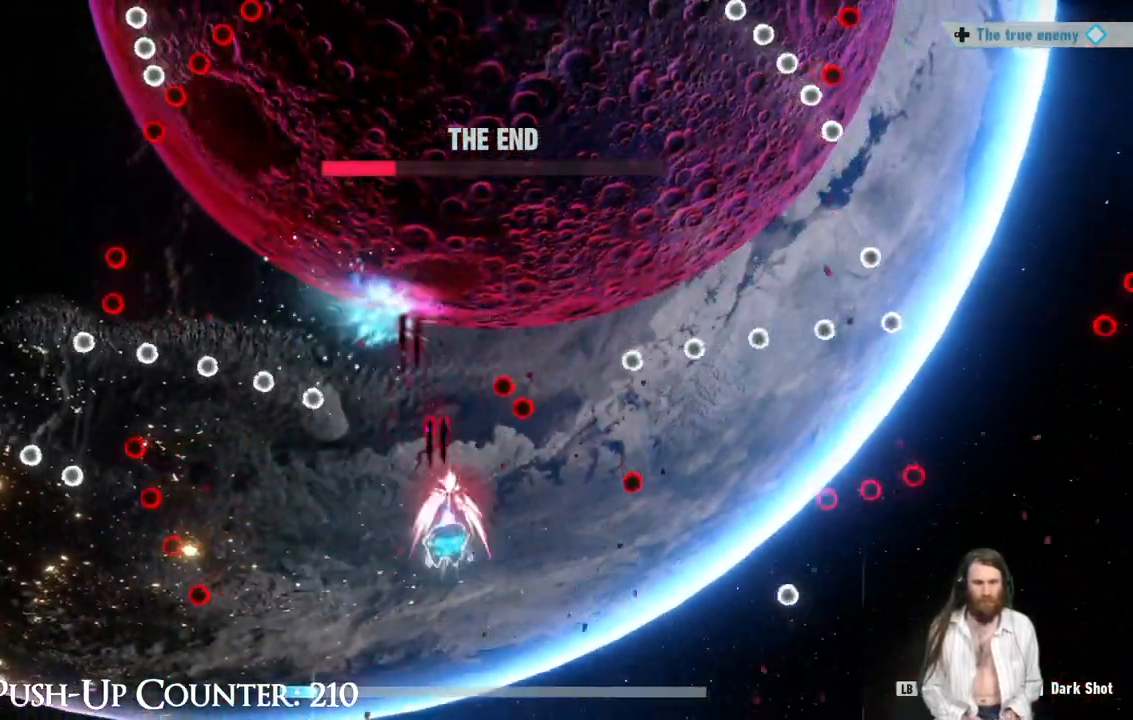
{"dt_ms": 1000, "buttons": [], "left_stick": "center", "right_stick": "center"}
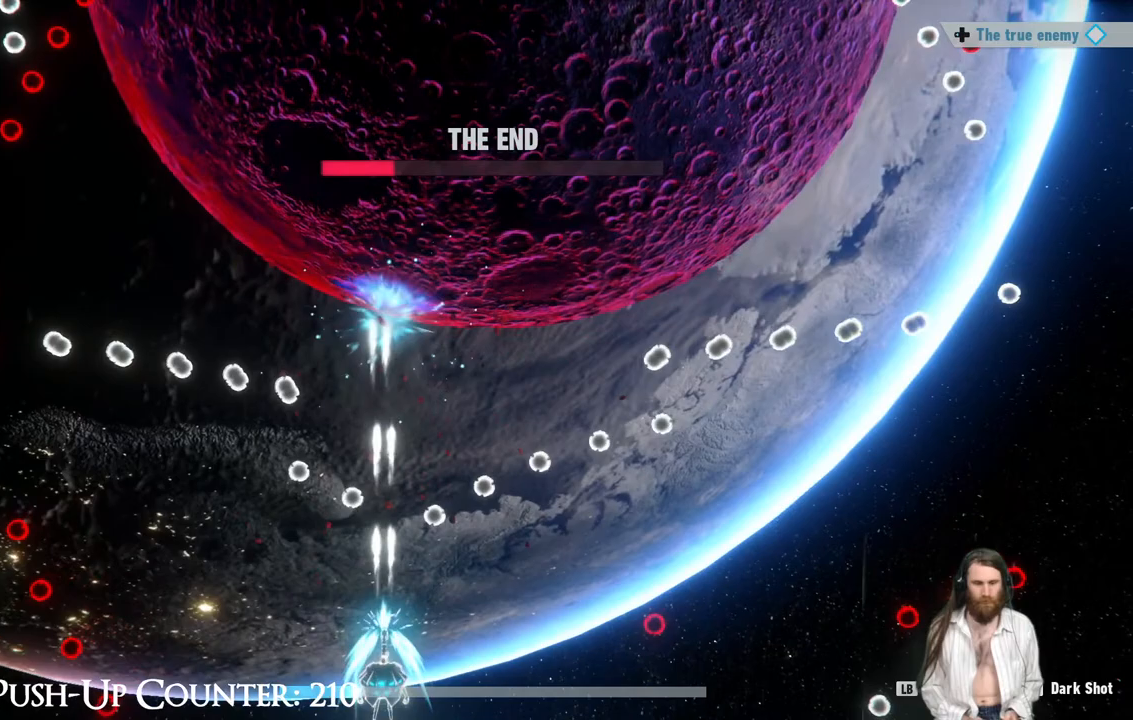
{"dt_ms": 500, "buttons": [], "left_stick": "up-right", "right_stick": "center", "events": [[150, "left_stick", "up-right"], [300, "left_stick", "center"], [400, "left_stick", "right"], [450, "left_stick", "up-right"]]}
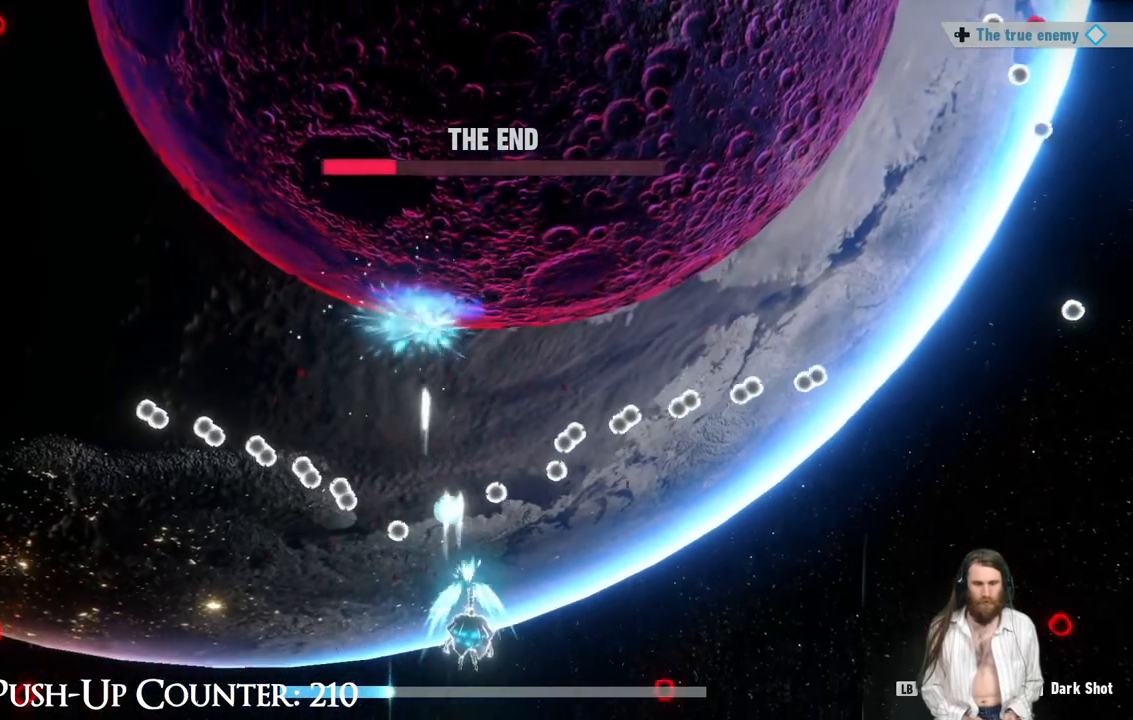
{"dt_ms": 500, "buttons": [], "left_stick": "center", "right_stick": "center", "events": [[50, "left_stick", "center"], [150, "left_stick", "right"], [283, "left_stick", "center"], [400, "left_stick", "right"], [500, "left_stick", "center"]]}
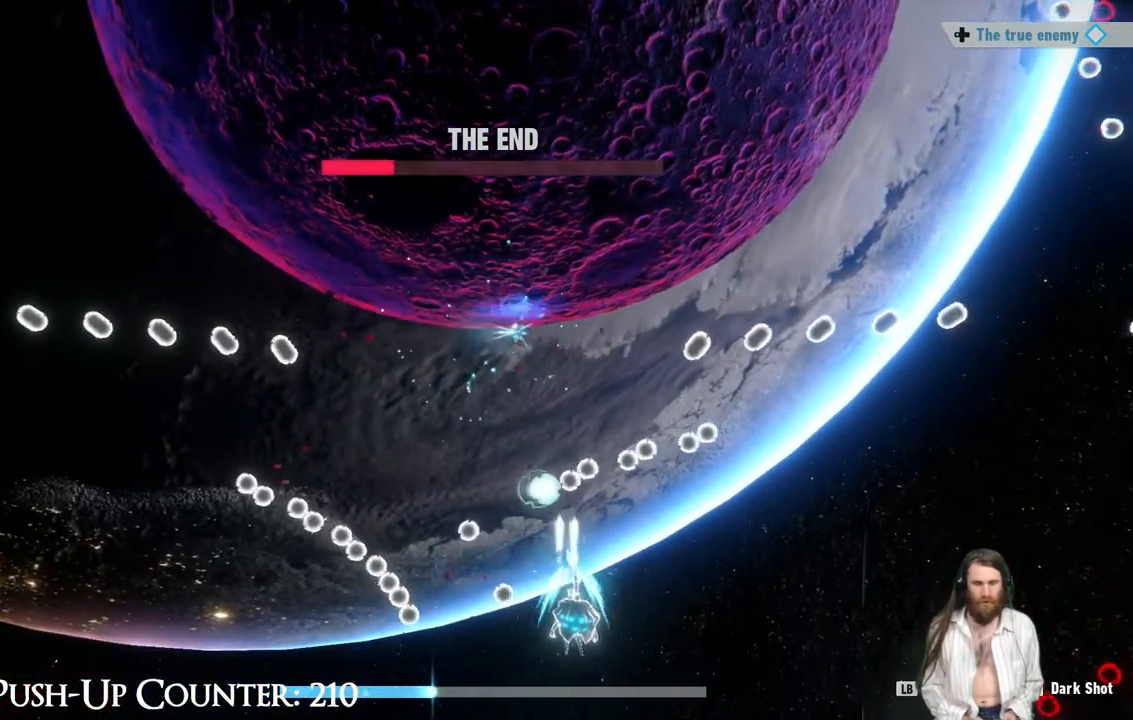
{"dt_ms": 500, "buttons": [], "left_stick": "up-right", "right_stick": "center", "events": [[133, "left_stick", "right"], [267, "left_stick", "center"], [417, "left_stick", "up-right"]]}